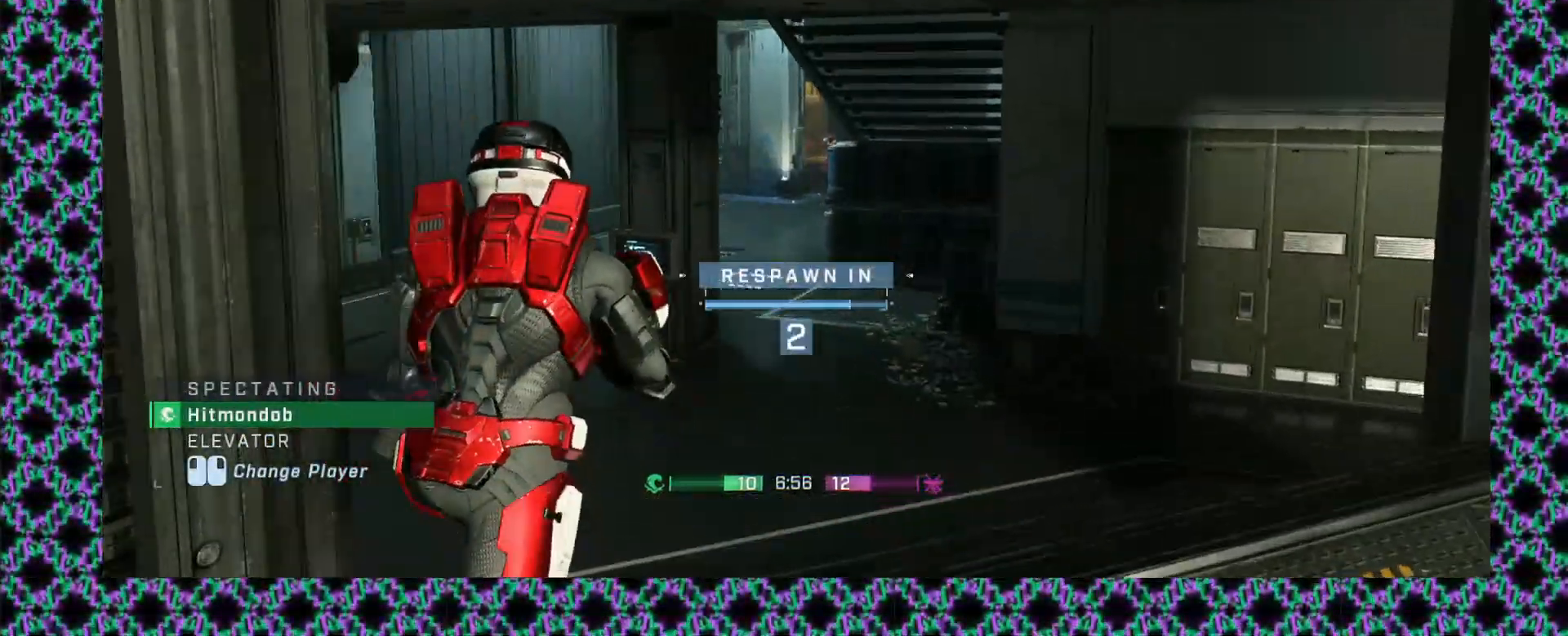
Gameplay with a controller (Xbox layout); each line is a JSON object with the inputs held at the frame after it. "events" lists button and stick changes between this image and that frame as [ms after this image, input, new state], when the widget could be followed in between. Not read: A B R1 R2 R3 START X Y keyboard_mouse right_stick.
{"buttons": ["L2"], "left_stick": "center", "events": [[100, "L2", "down"], [200, "L2", "up"], [500, "L2", "down"]]}
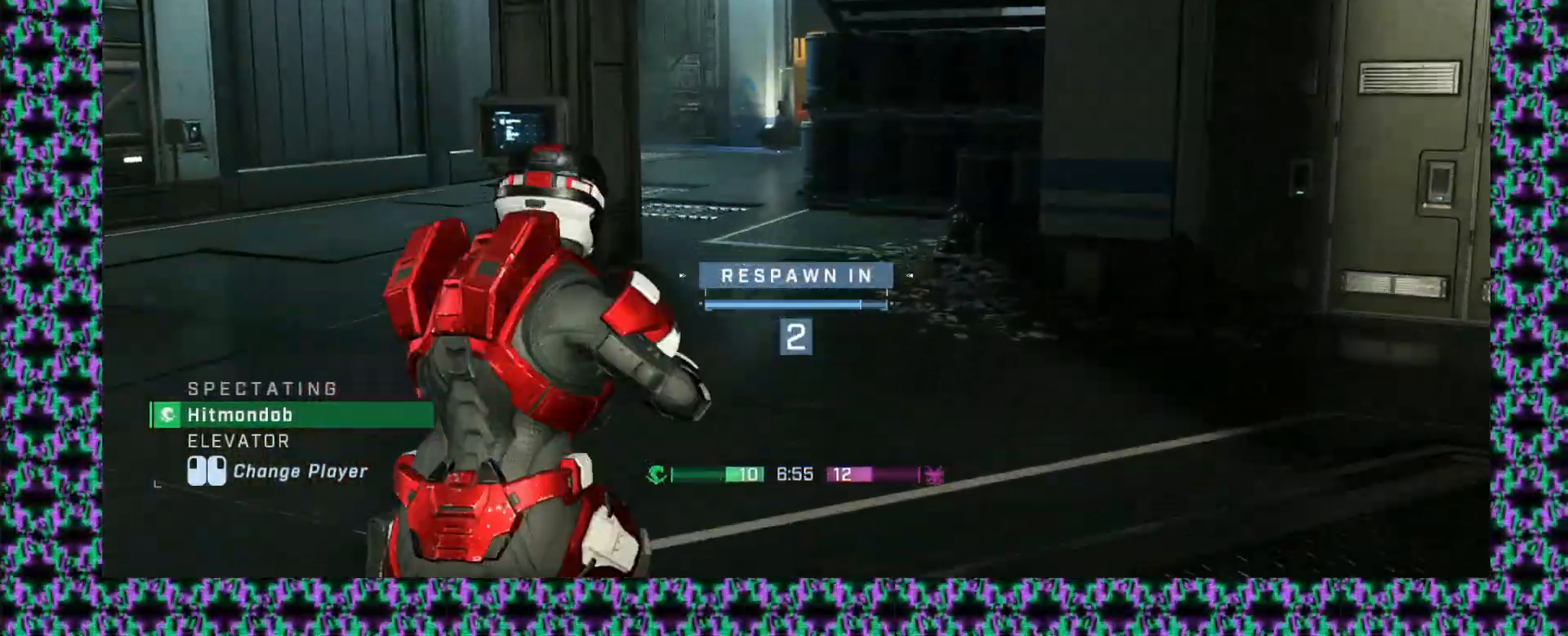
{"buttons": [], "left_stick": "center", "events": [[300, "L2", "up"]]}
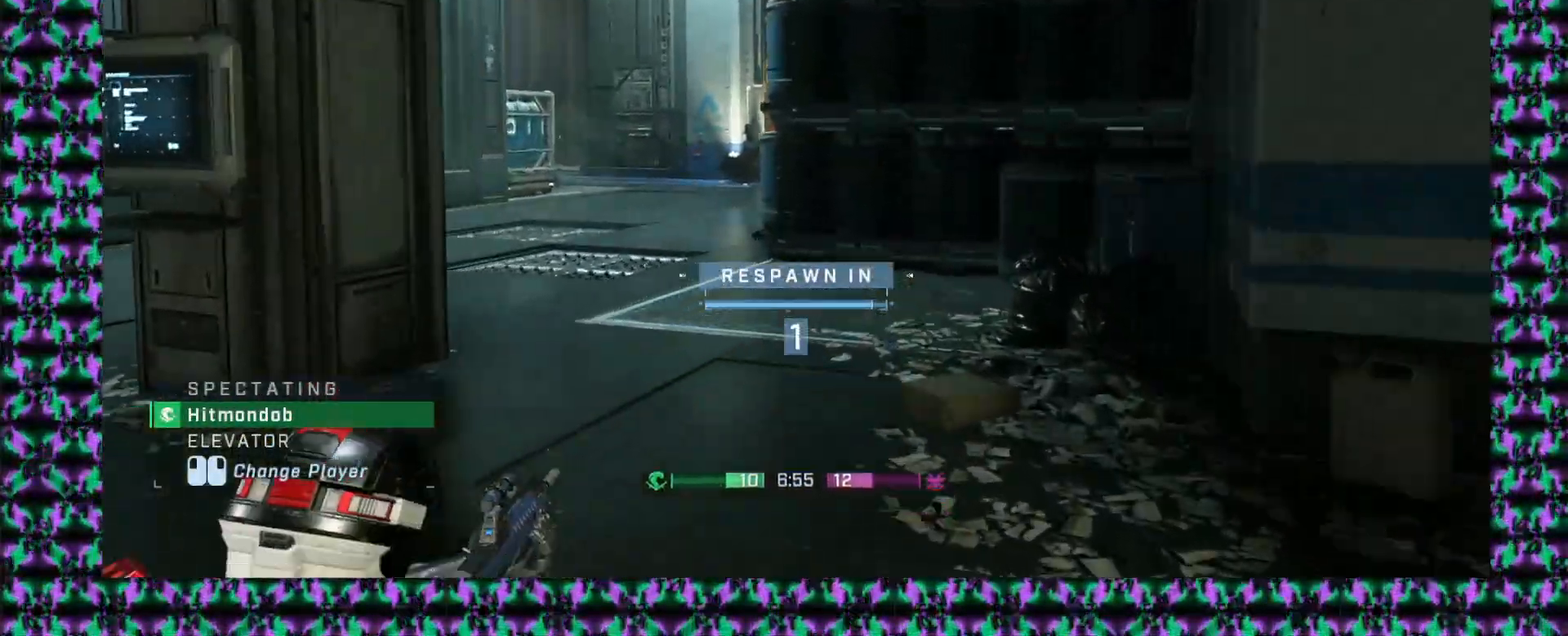
{"buttons": [], "left_stick": "center", "events": [[67, "L2", "down"], [133, "L2", "up"], [233, "L2", "down"], [317, "L2", "up"]]}
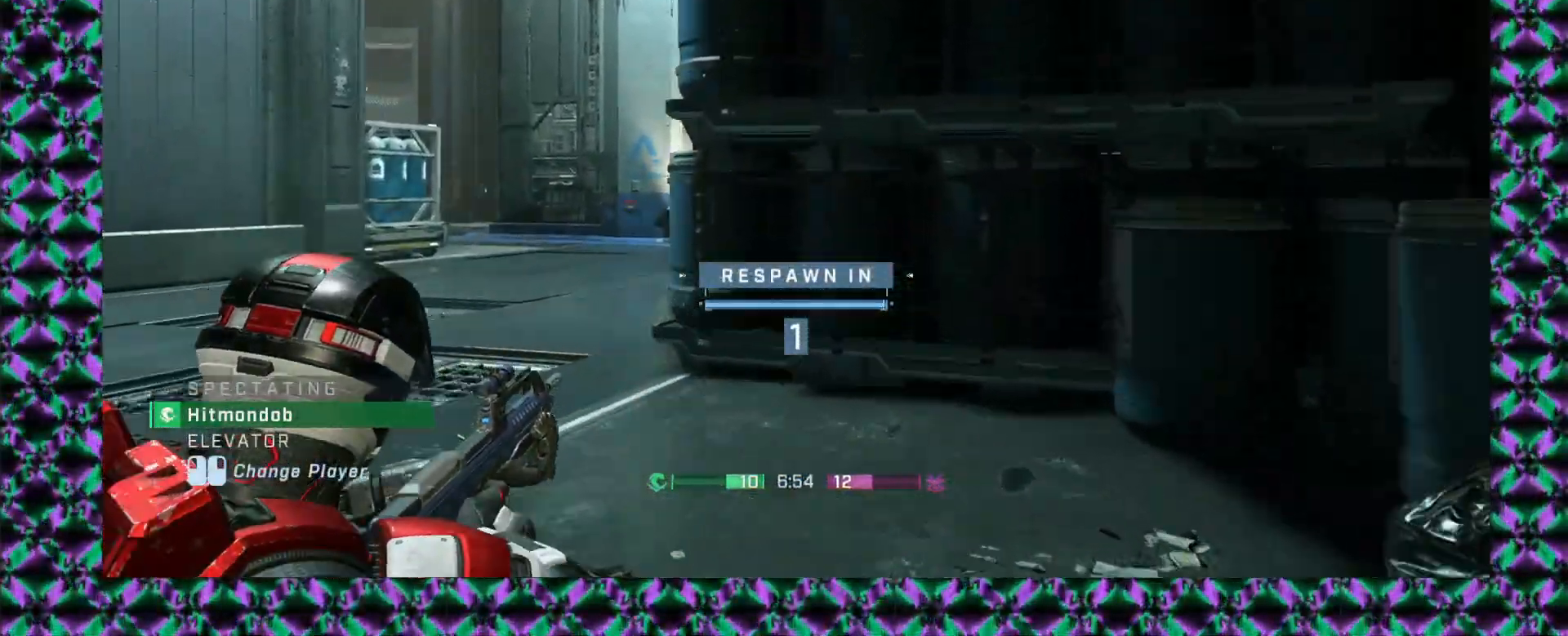
{"buttons": [], "left_stick": "center"}
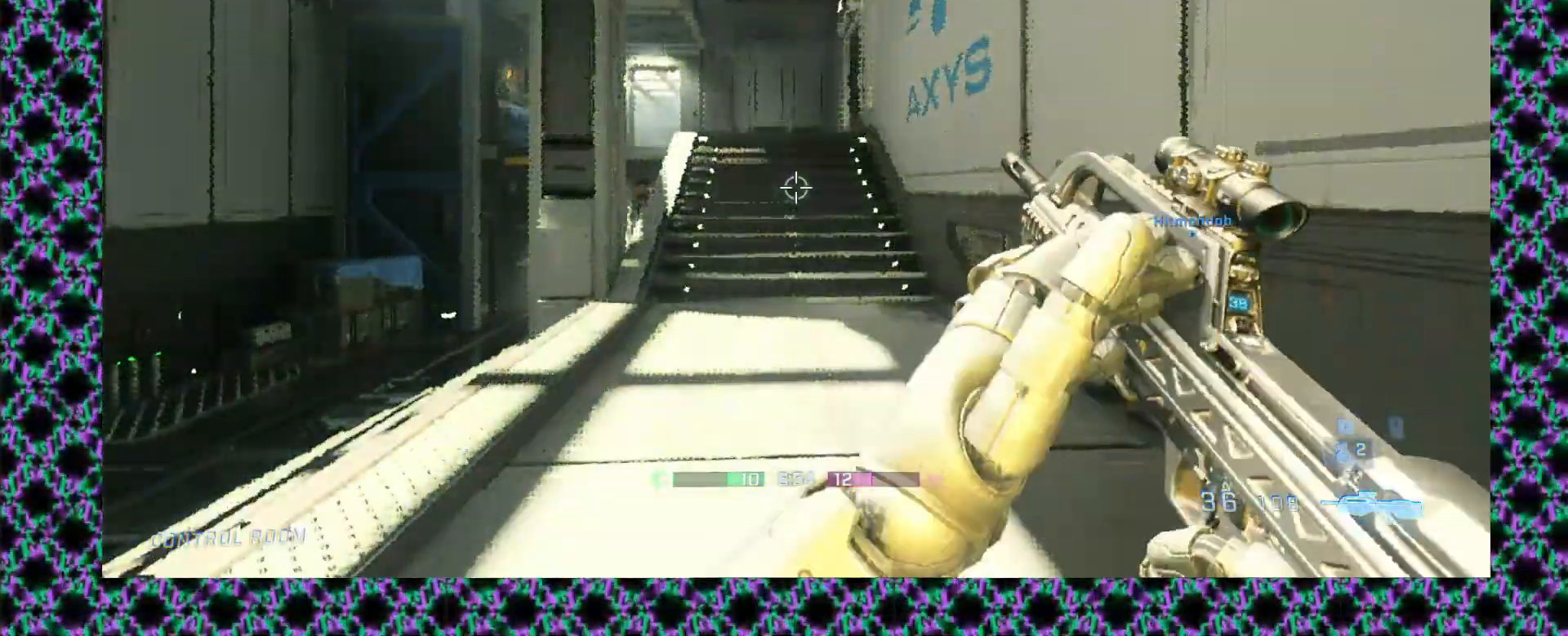
{"buttons": [], "left_stick": "up", "events": [[333, "left_stick", "up-right"], [500, "left_stick", "up"]]}
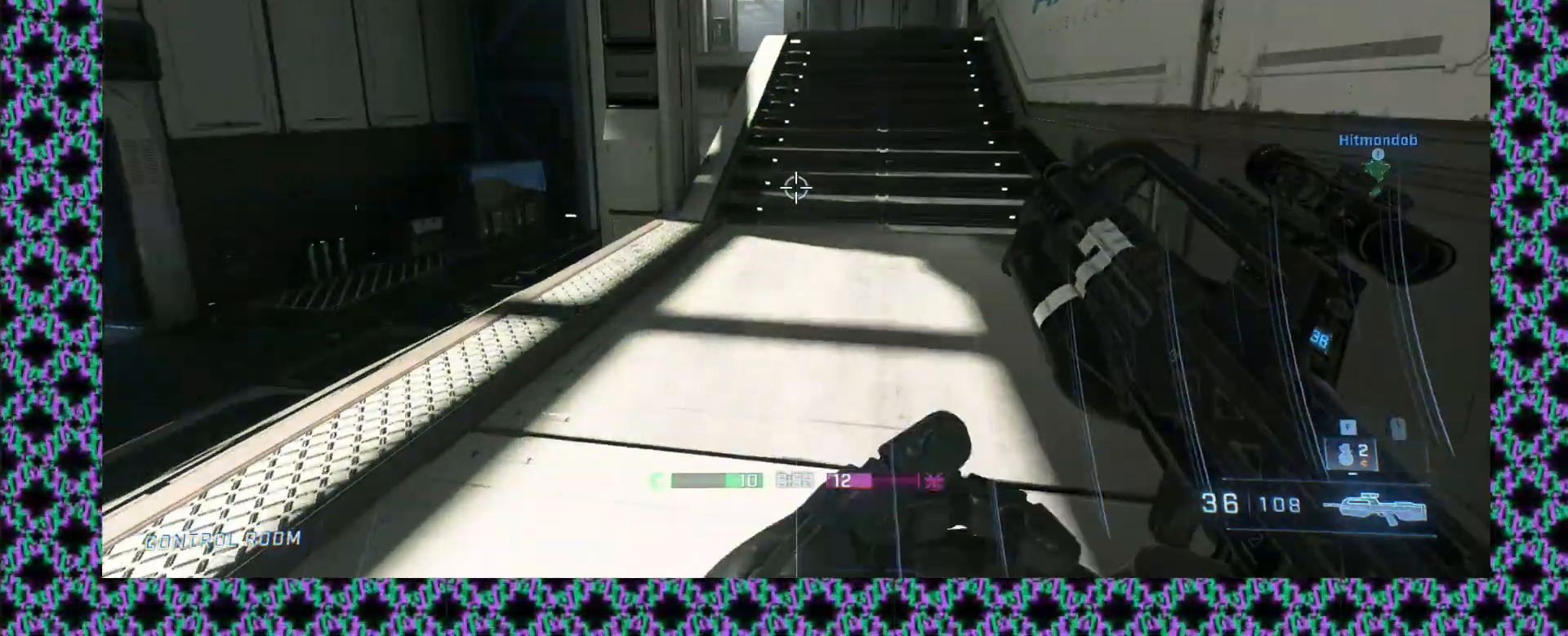
{"buttons": [], "left_stick": "up", "events": [[33, "L3", "down"], [217, "L3", "up"], [450, "left_stick", "down"], [500, "left_stick", "up"]]}
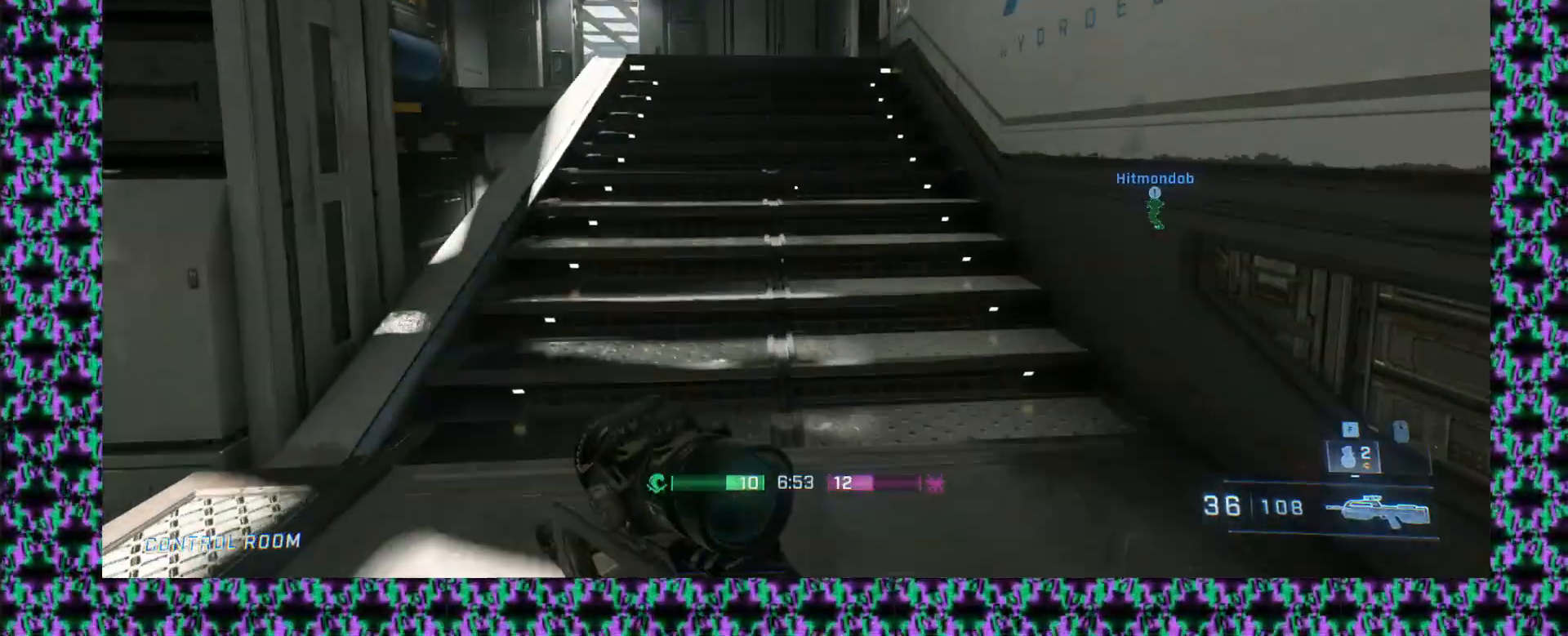
{"buttons": [], "left_stick": "up"}
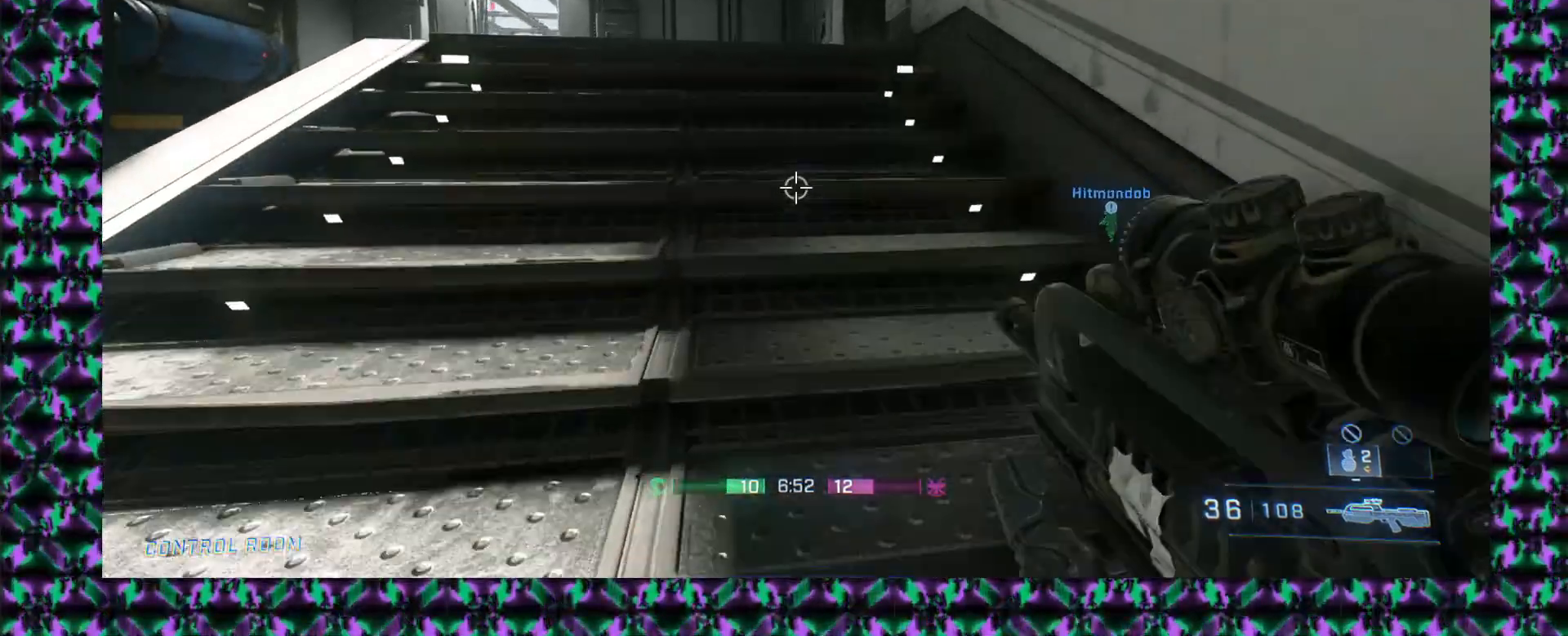
{"buttons": [], "left_stick": "up", "events": []}
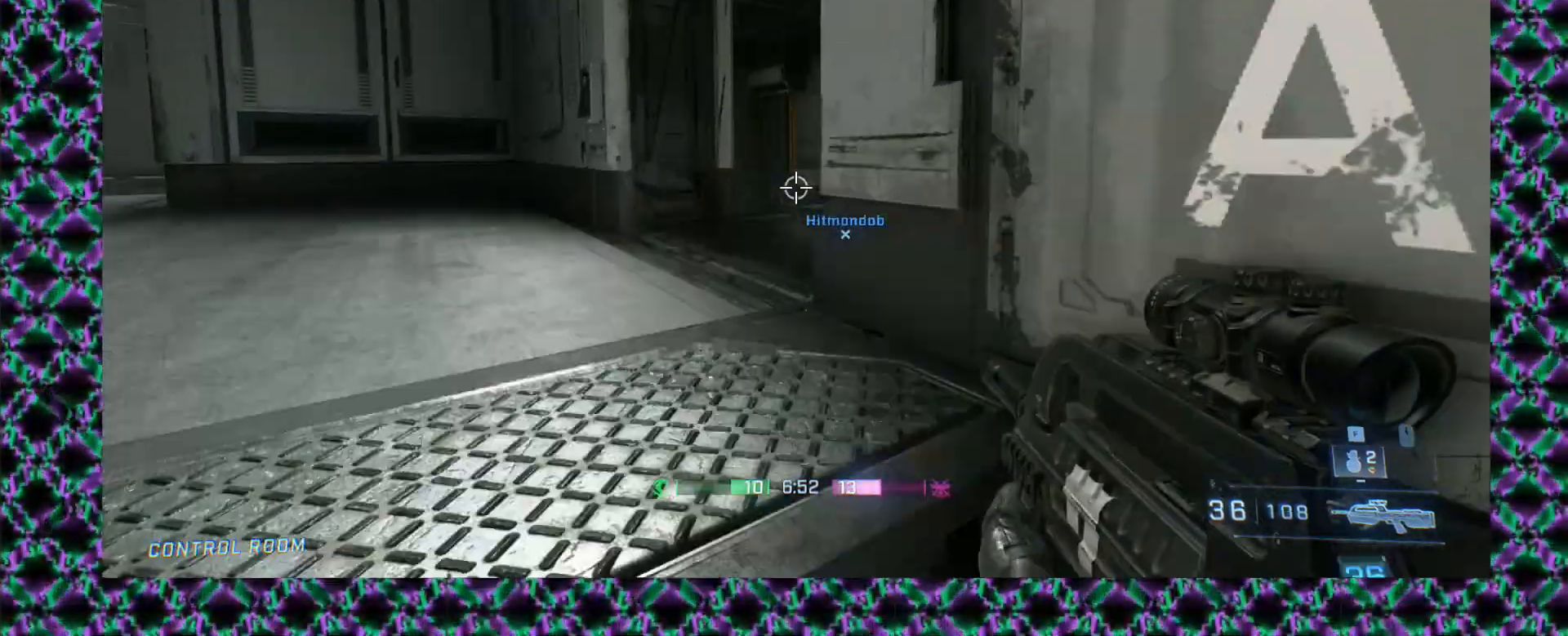
{"buttons": [], "left_stick": "up-right", "events": [[50, "L3", "down"], [217, "L3", "up"], [217, "left_stick", "up-right"]]}
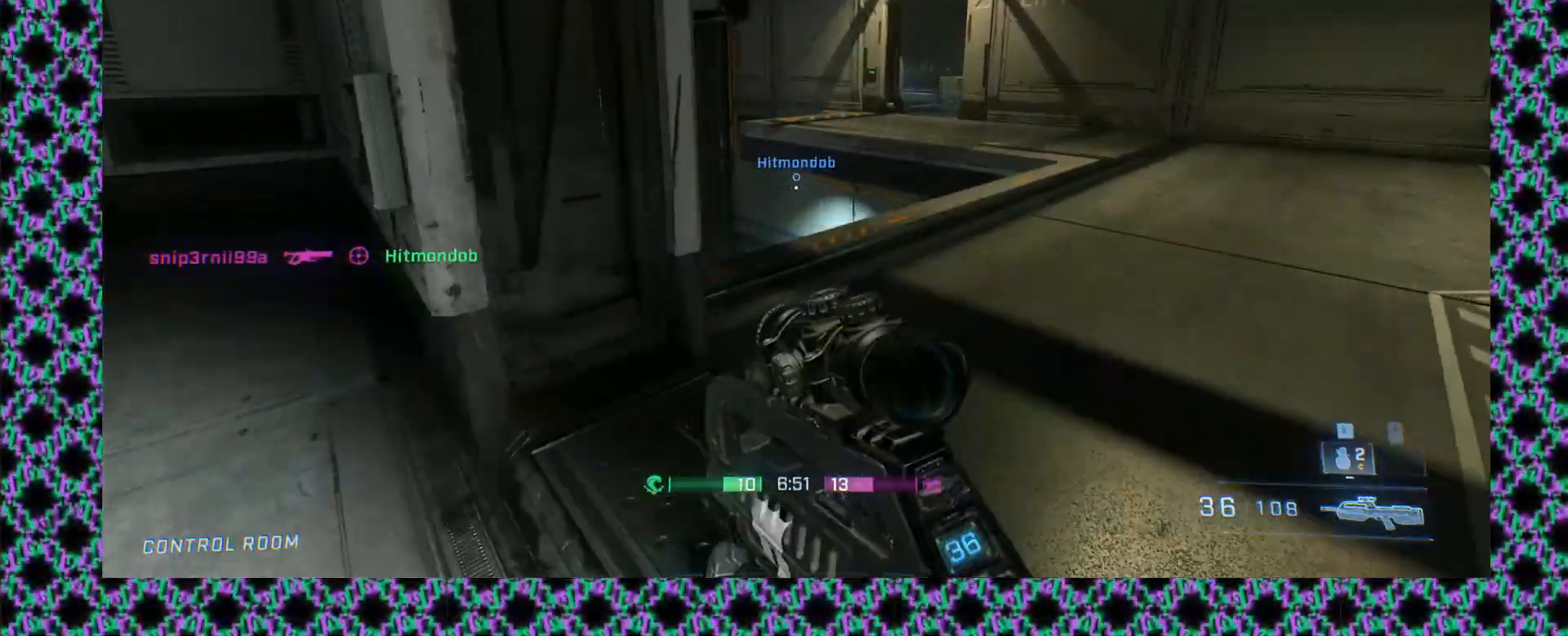
{"buttons": [], "left_stick": "up-right", "events": []}
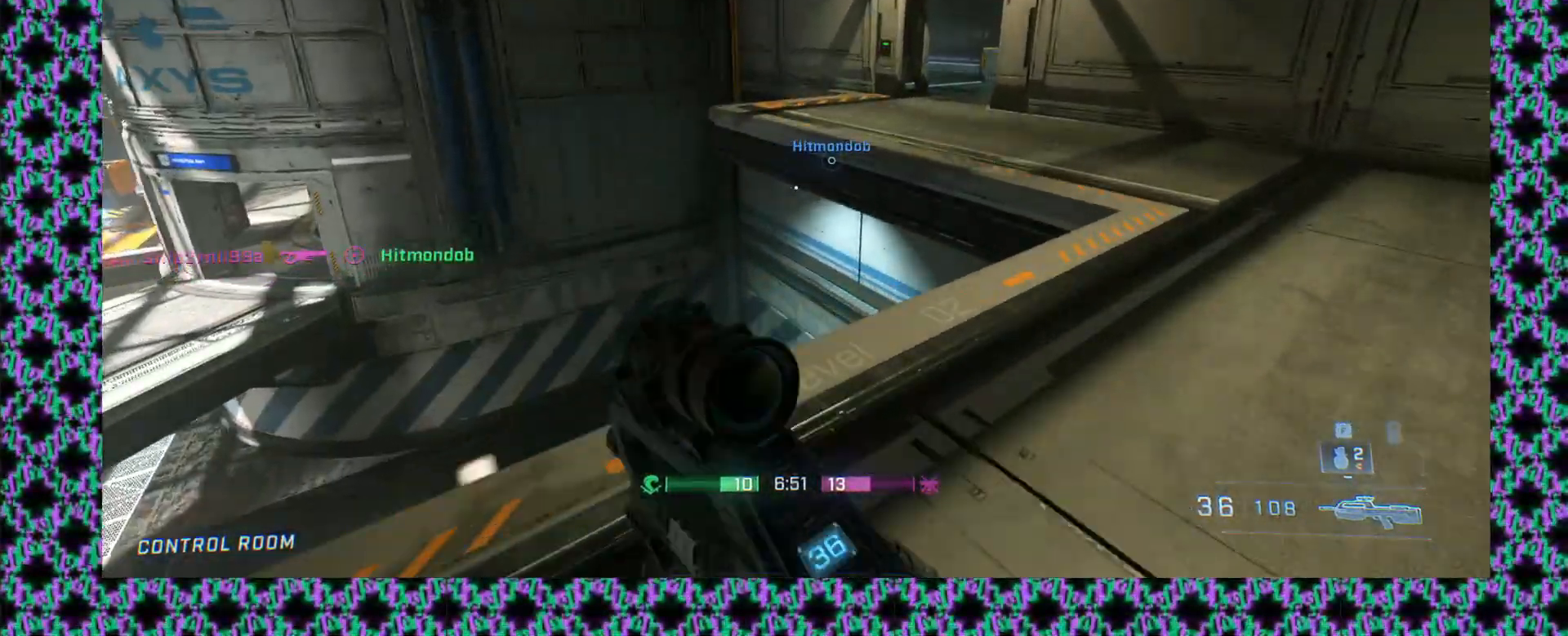
{"buttons": ["L2"], "left_stick": "up", "events": [[283, "left_stick", "up"], [450, "L2", "down"]]}
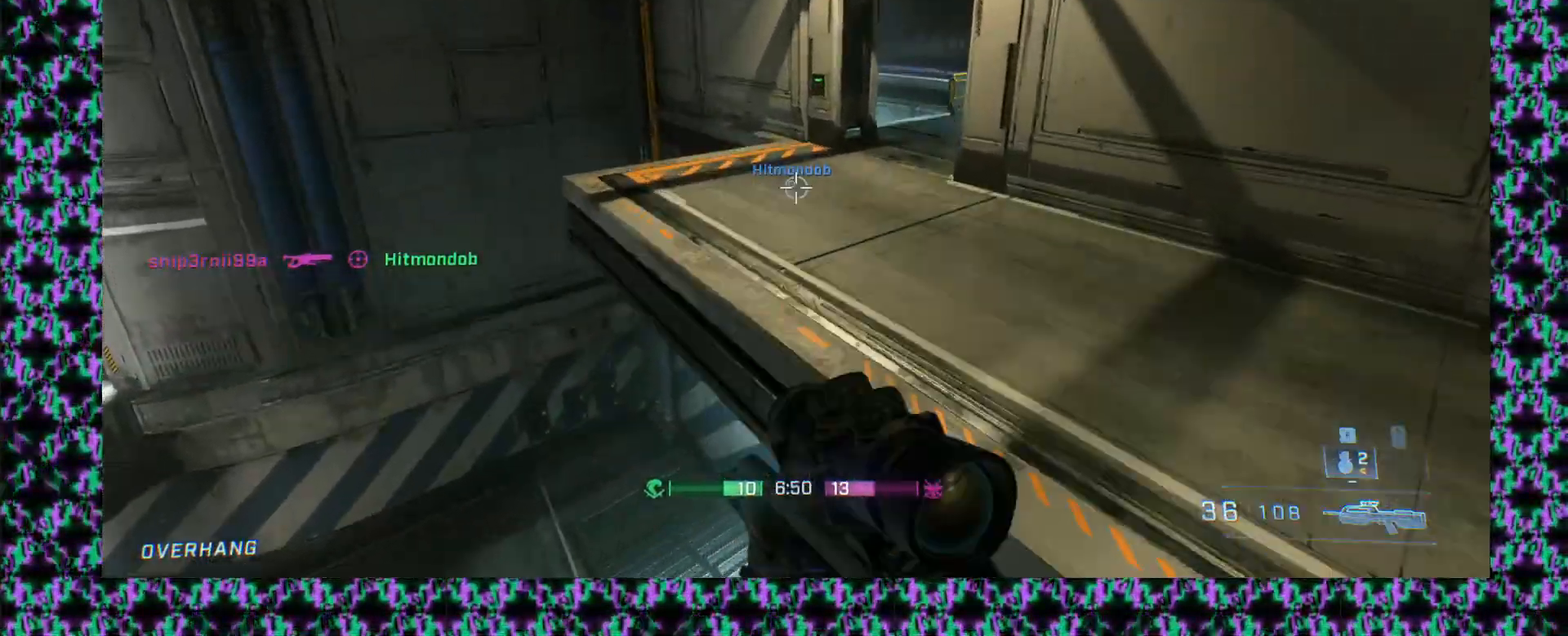
{"buttons": [], "left_stick": "up", "events": [[33, "L2", "up"]]}
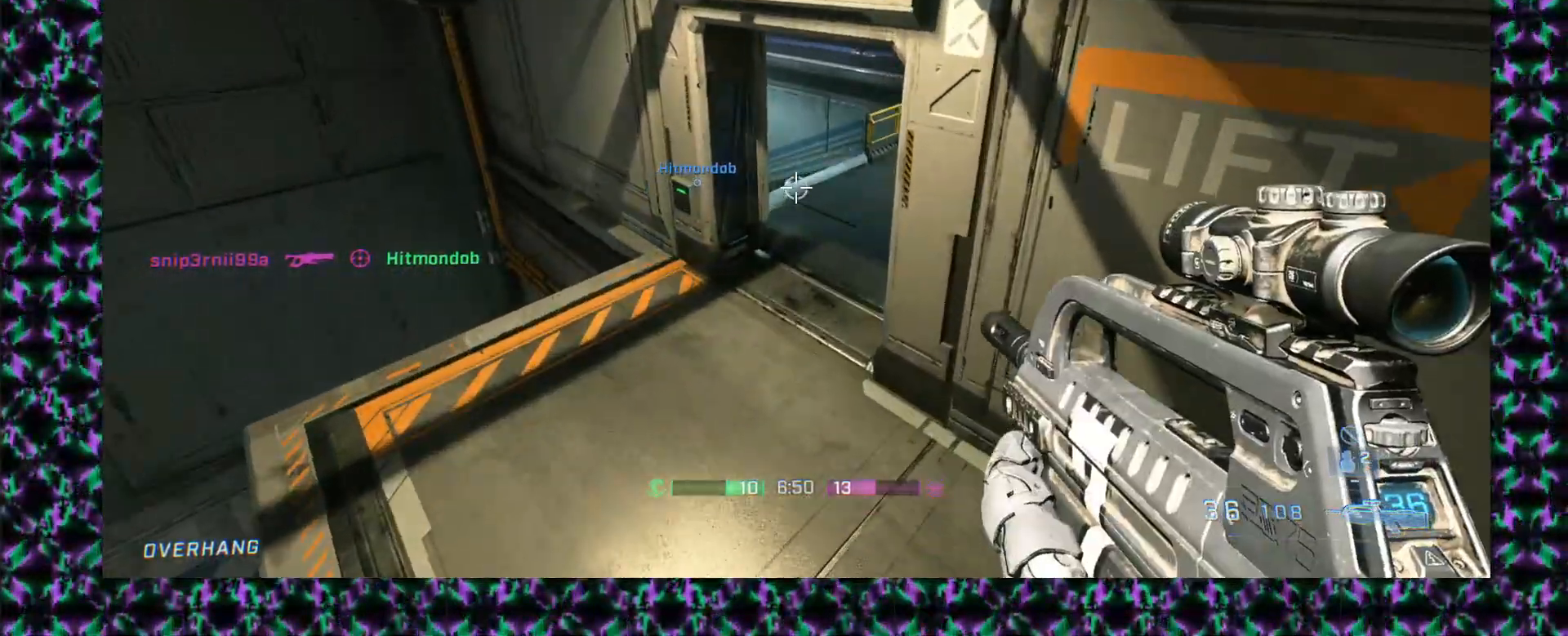
{"buttons": [], "left_stick": "up-right"}
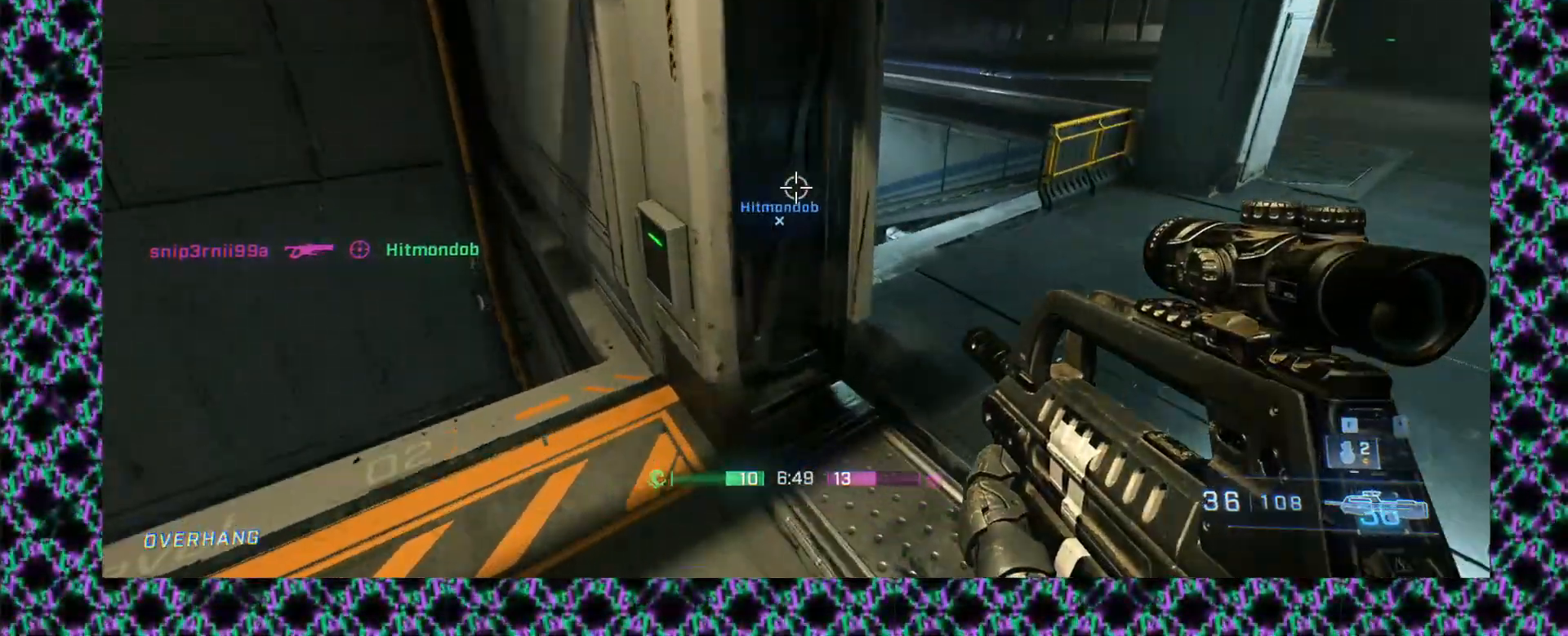
{"buttons": [], "left_stick": "center", "events": [[100, "left_stick", "right"], [417, "left_stick", "center"]]}
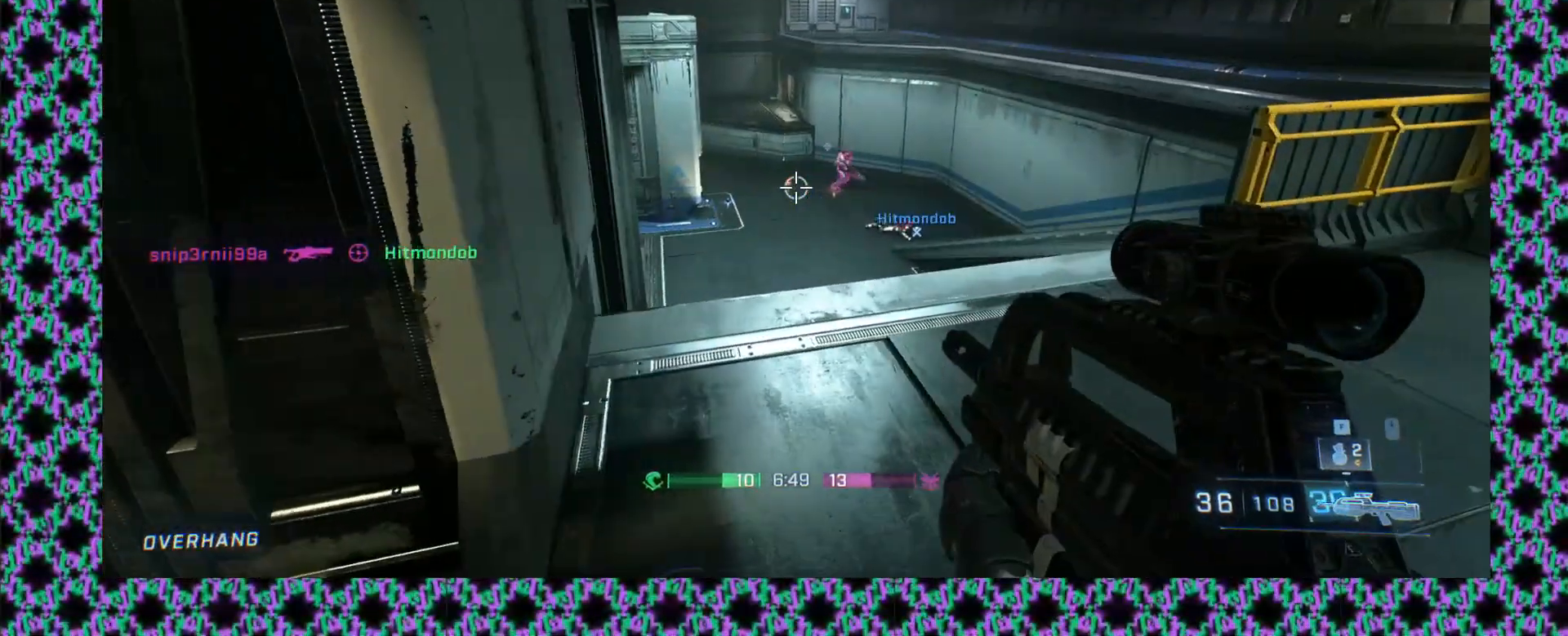
{"buttons": [], "left_stick": "center", "events": [[150, "left_stick", "right"], [250, "left_stick", "up"], [450, "left_stick", "center"]]}
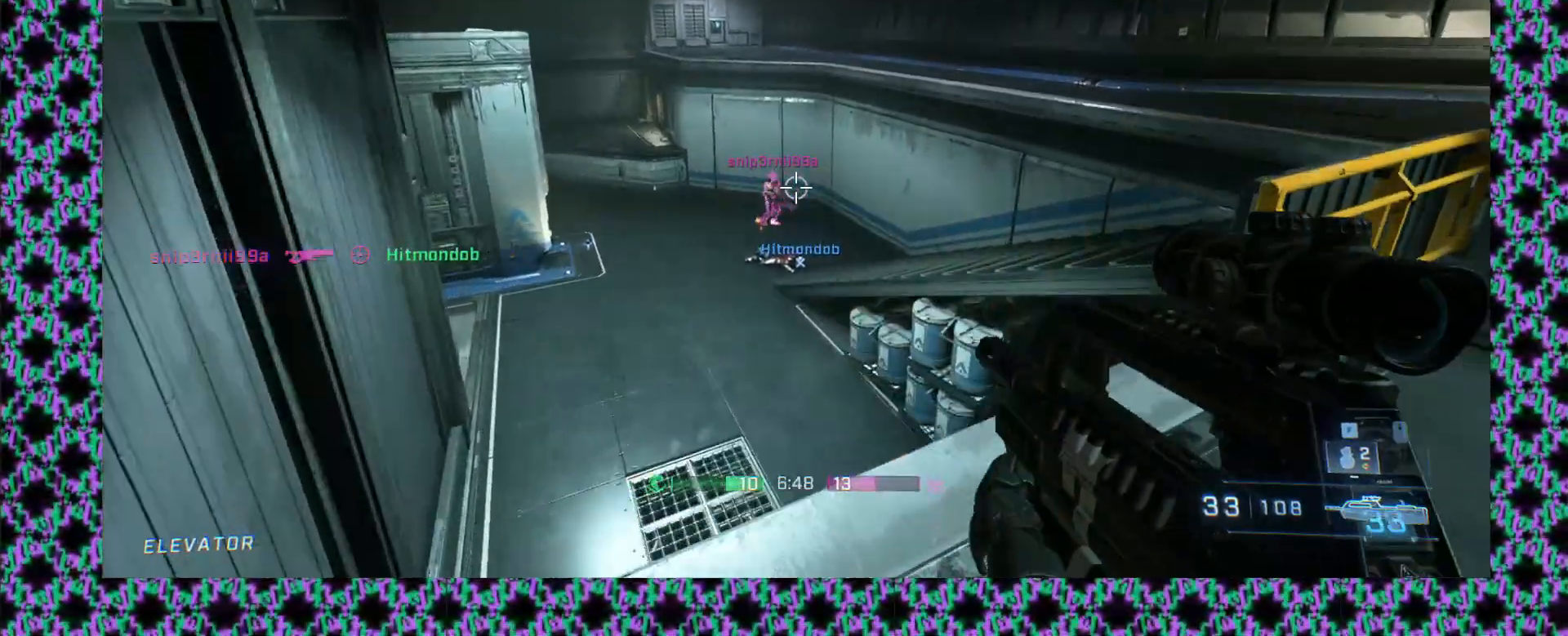
{"buttons": [], "left_stick": "down", "events": [[167, "left_stick", "left"], [367, "left_stick", "down"]]}
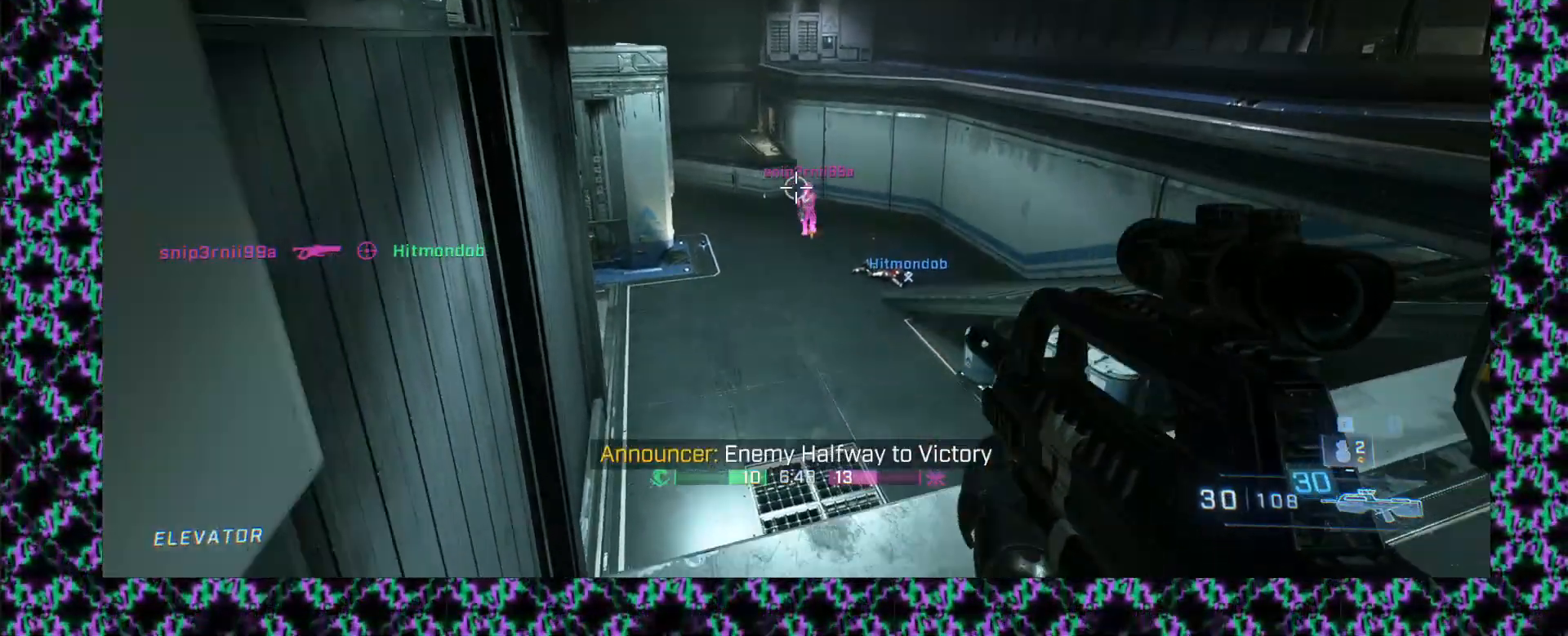
{"buttons": [], "left_stick": "up", "events": [[100, "left_stick", "center"], [317, "left_stick", "up"]]}
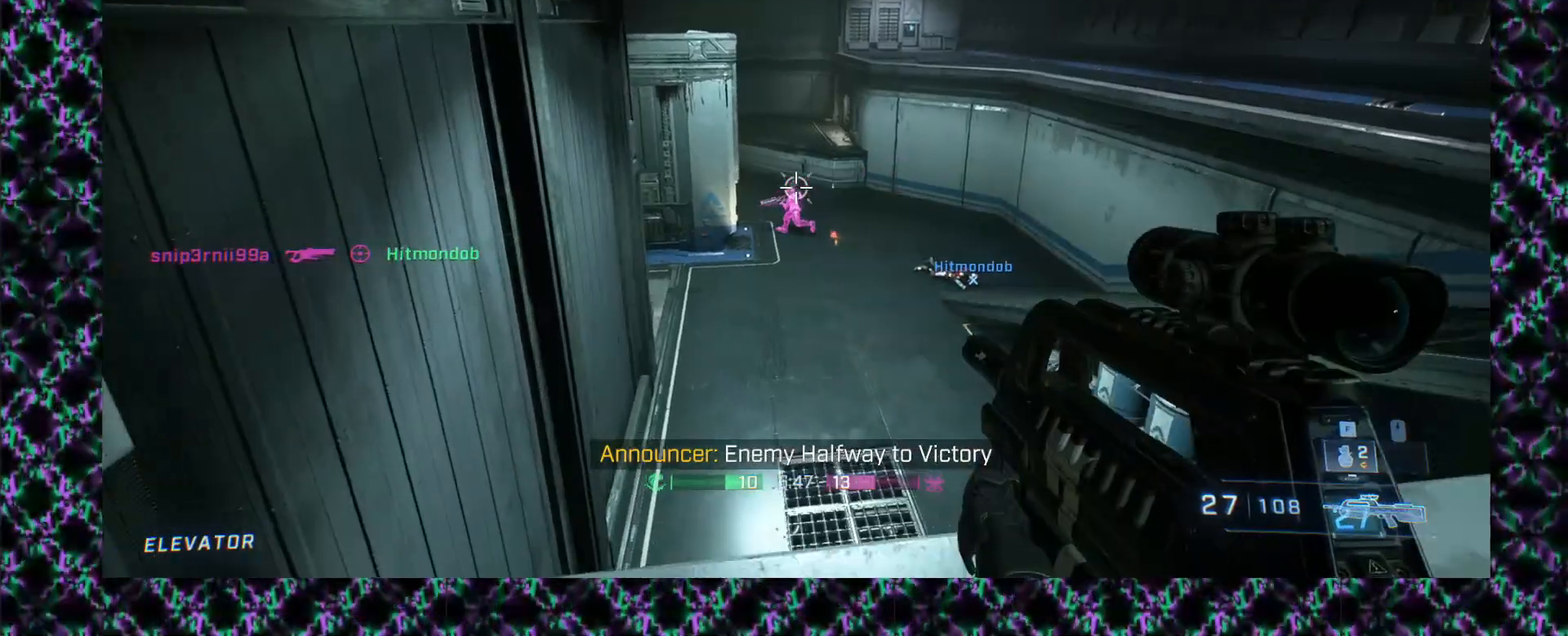
{"buttons": [], "left_stick": "right", "events": [[83, "left_stick", "down"], [133, "left_stick", "down-right"], [450, "left_stick", "right"]]}
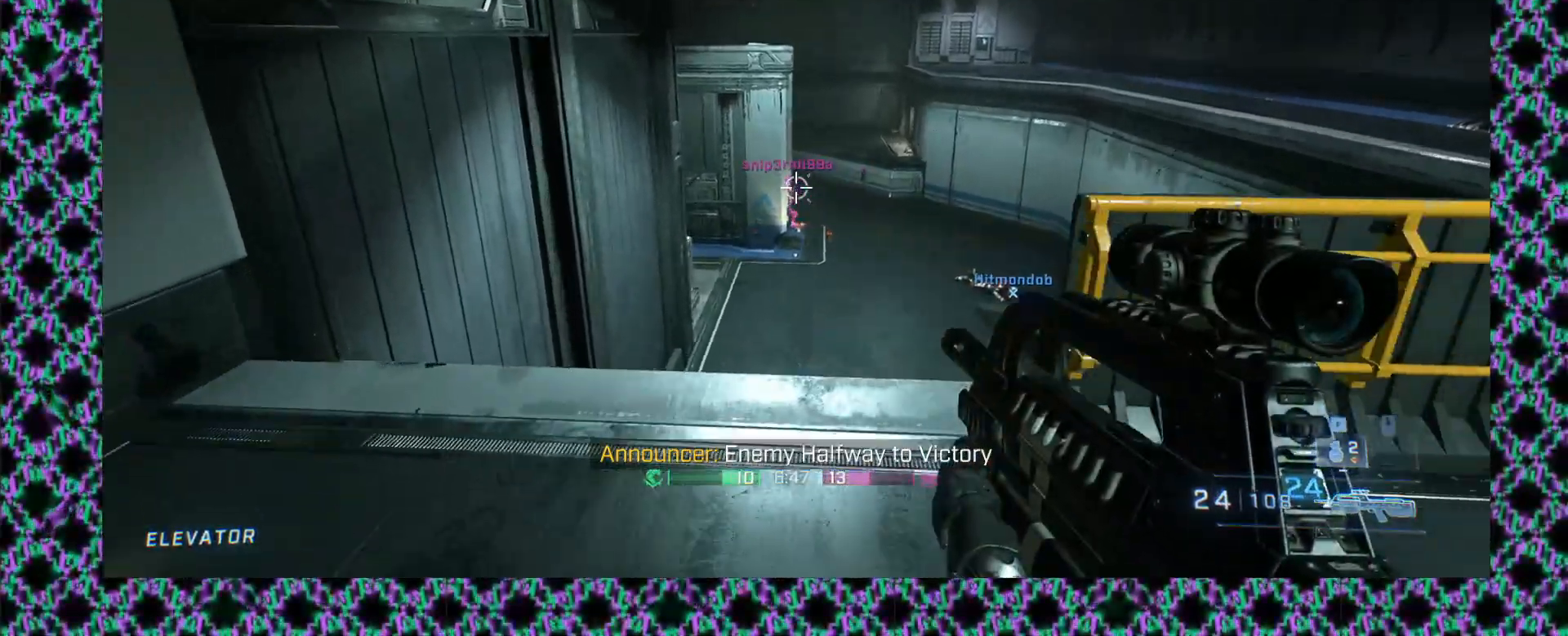
{"buttons": [], "left_stick": "down-right", "events": [[83, "left_stick", "up-right"], [467, "left_stick", "down-right"]]}
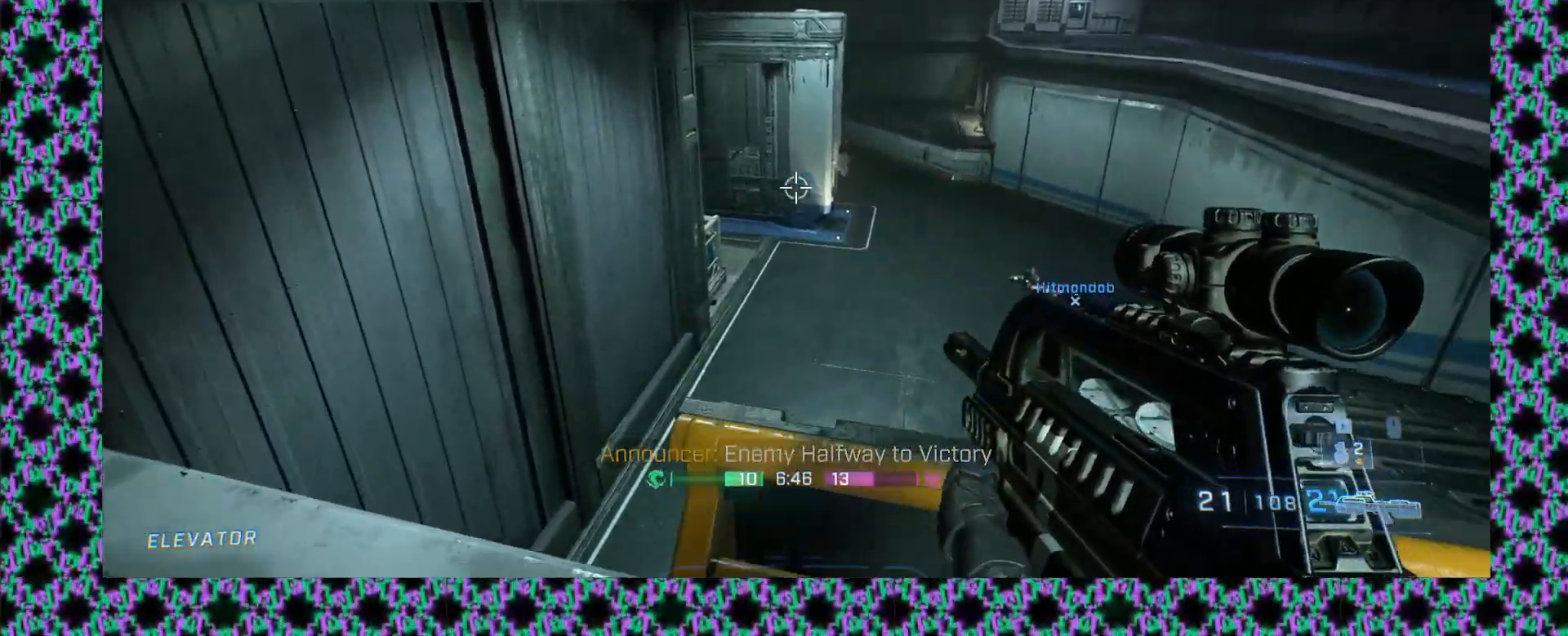
{"buttons": [], "left_stick": "down-right", "events": [[67, "left_stick", "down"], [217, "left_stick", "down-right"]]}
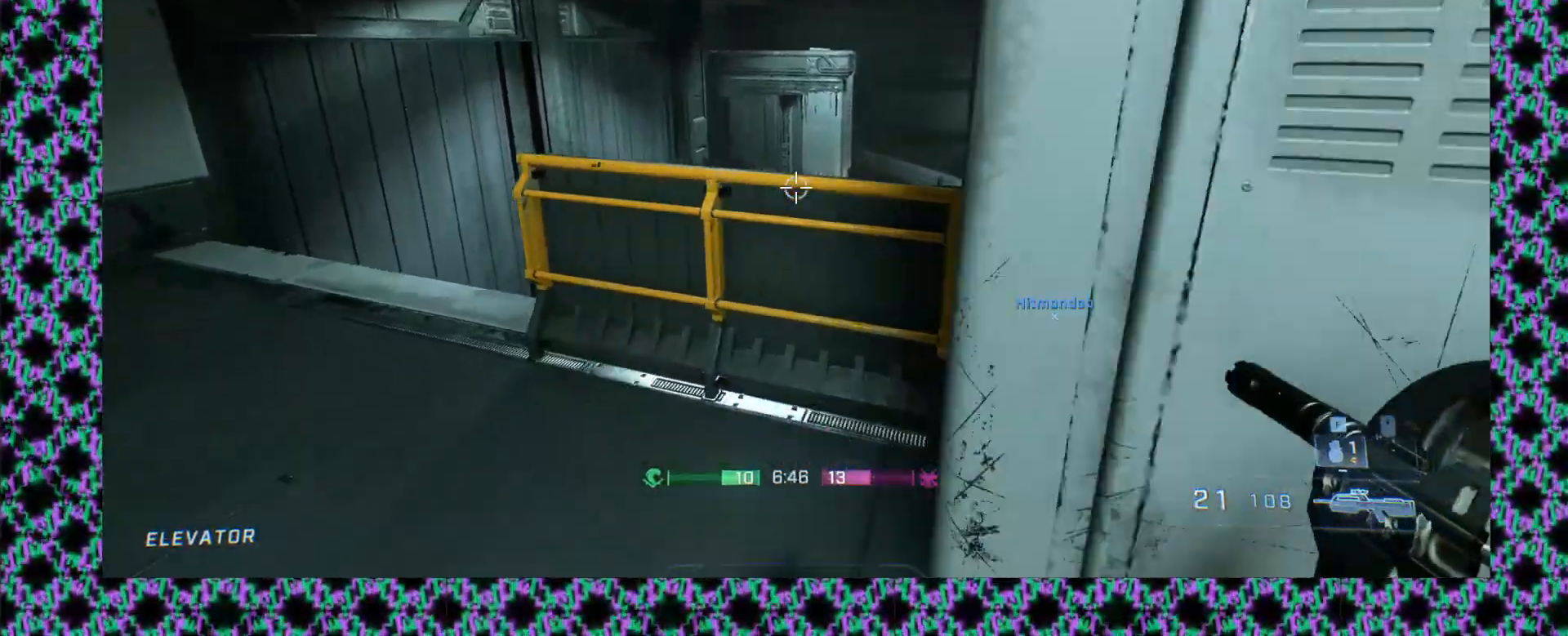
{"buttons": [], "left_stick": "right", "events": [[400, "left_stick", "right"]]}
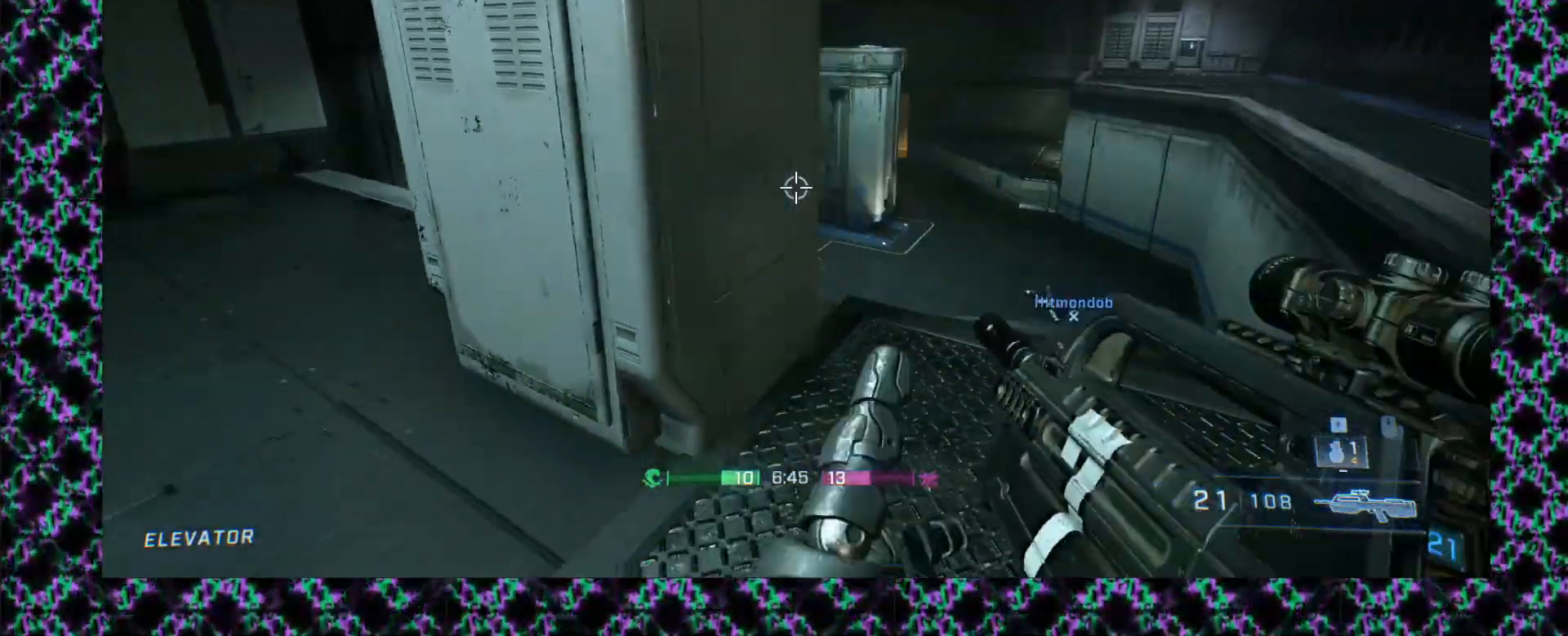
{"buttons": ["L2"], "left_stick": "right", "events": [[367, "L2", "down"]]}
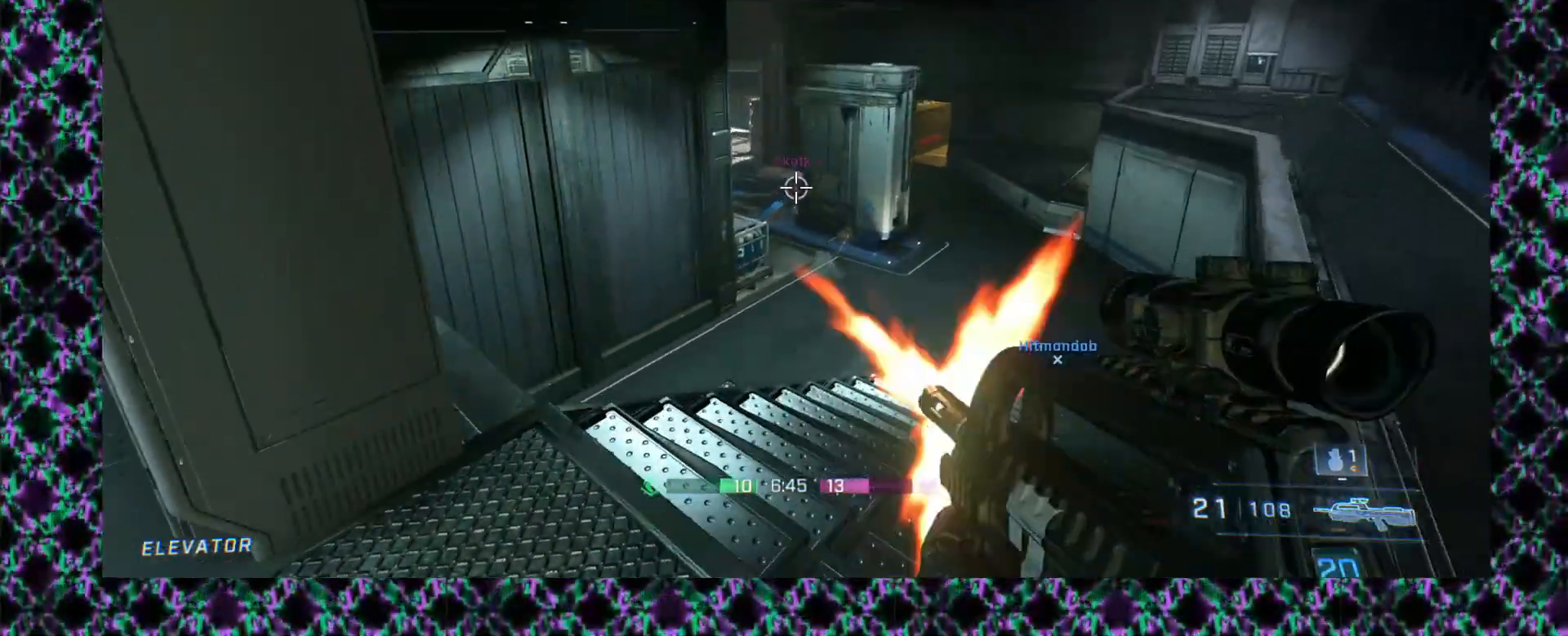
{"buttons": [], "left_stick": "up-right", "events": [[17, "L2", "up"], [400, "left_stick", "up-right"]]}
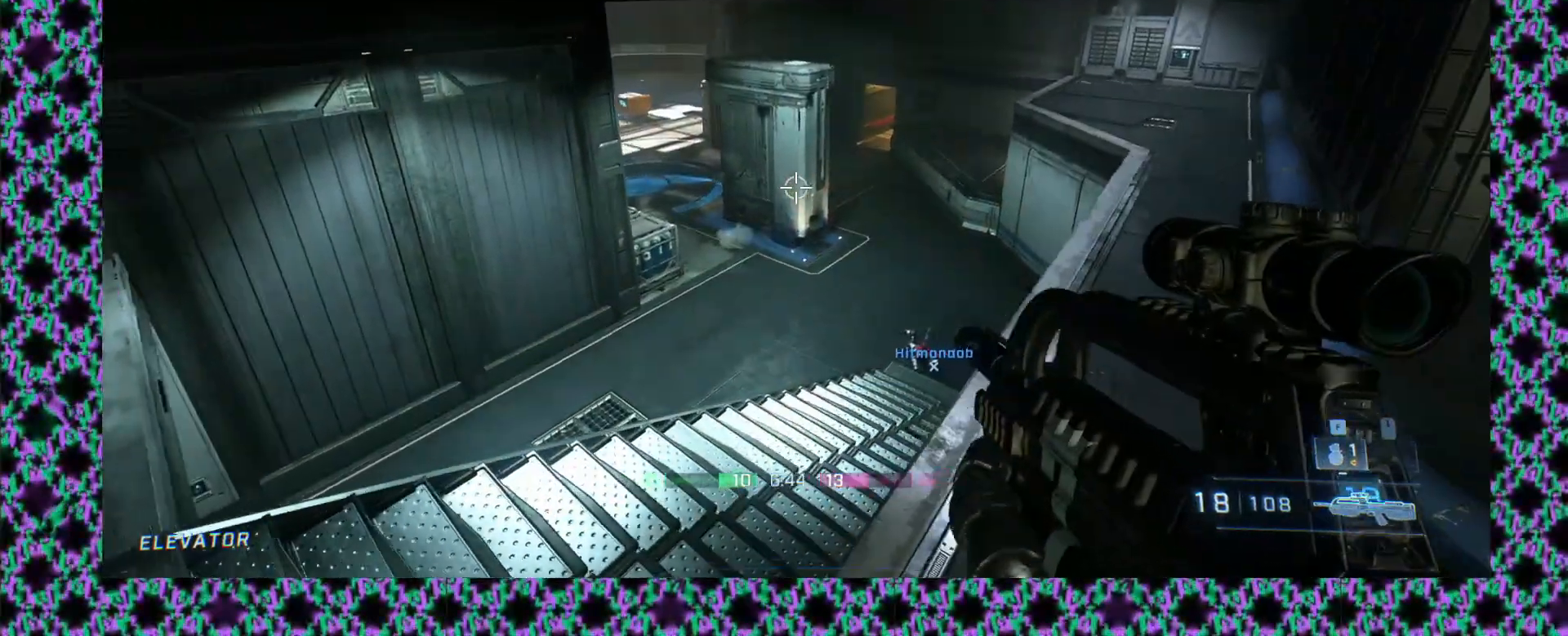
{"buttons": [], "left_stick": "up-right", "events": []}
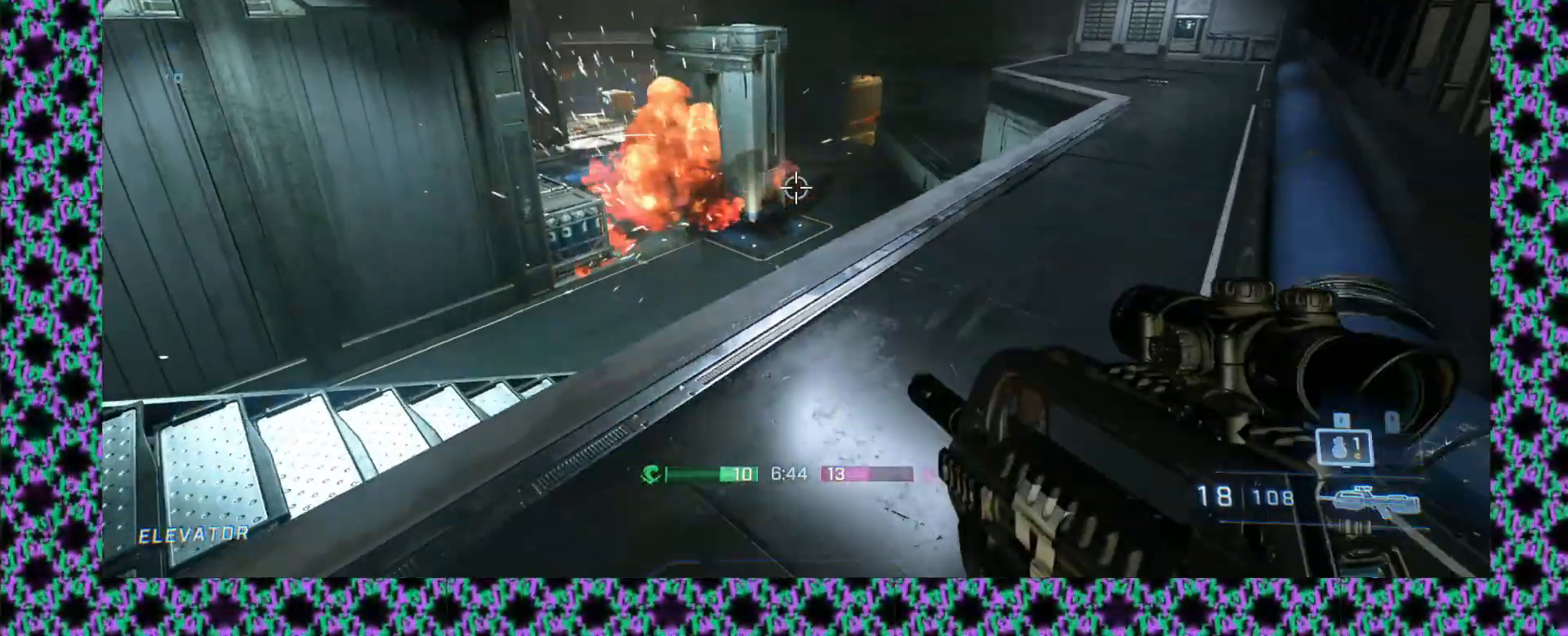
{"buttons": [], "left_stick": "left", "events": [[117, "left_stick", "up-left"], [183, "left_stick", "left"]]}
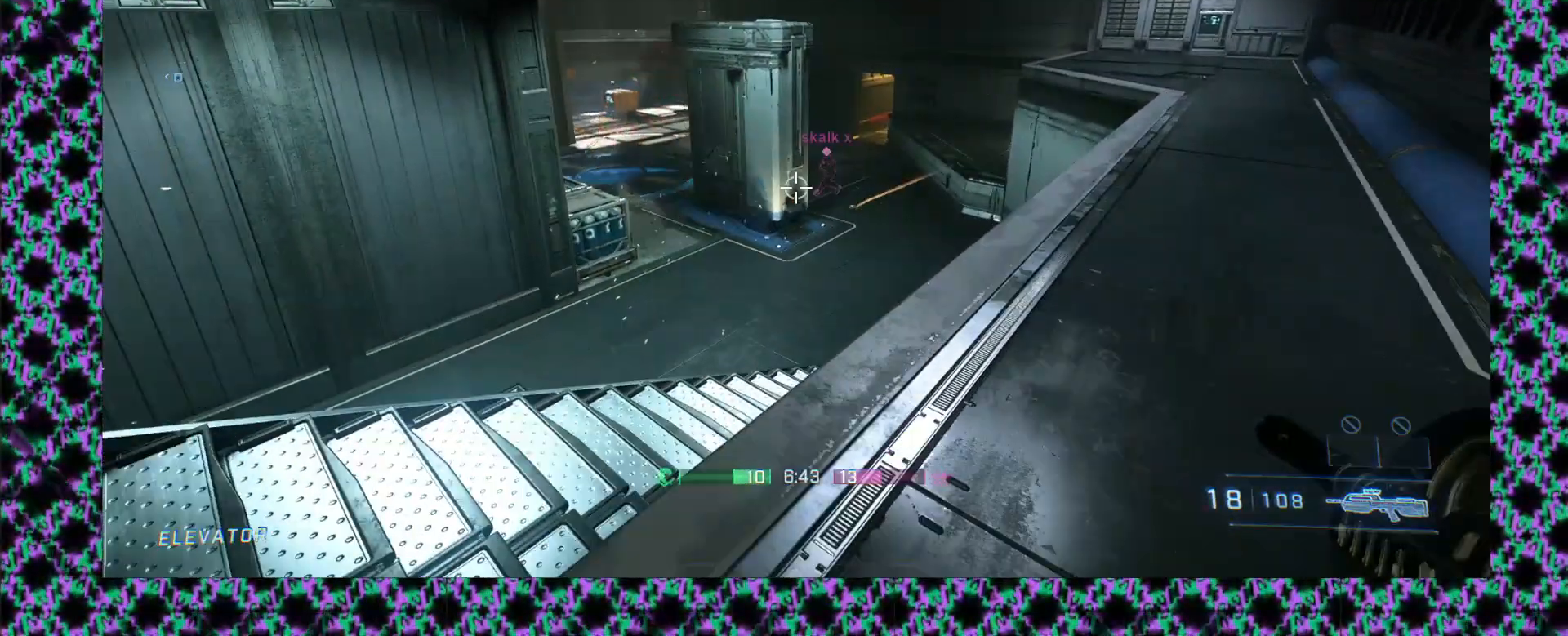
{"buttons": [], "left_stick": "down-left", "events": [[167, "left_stick", "down-left"]]}
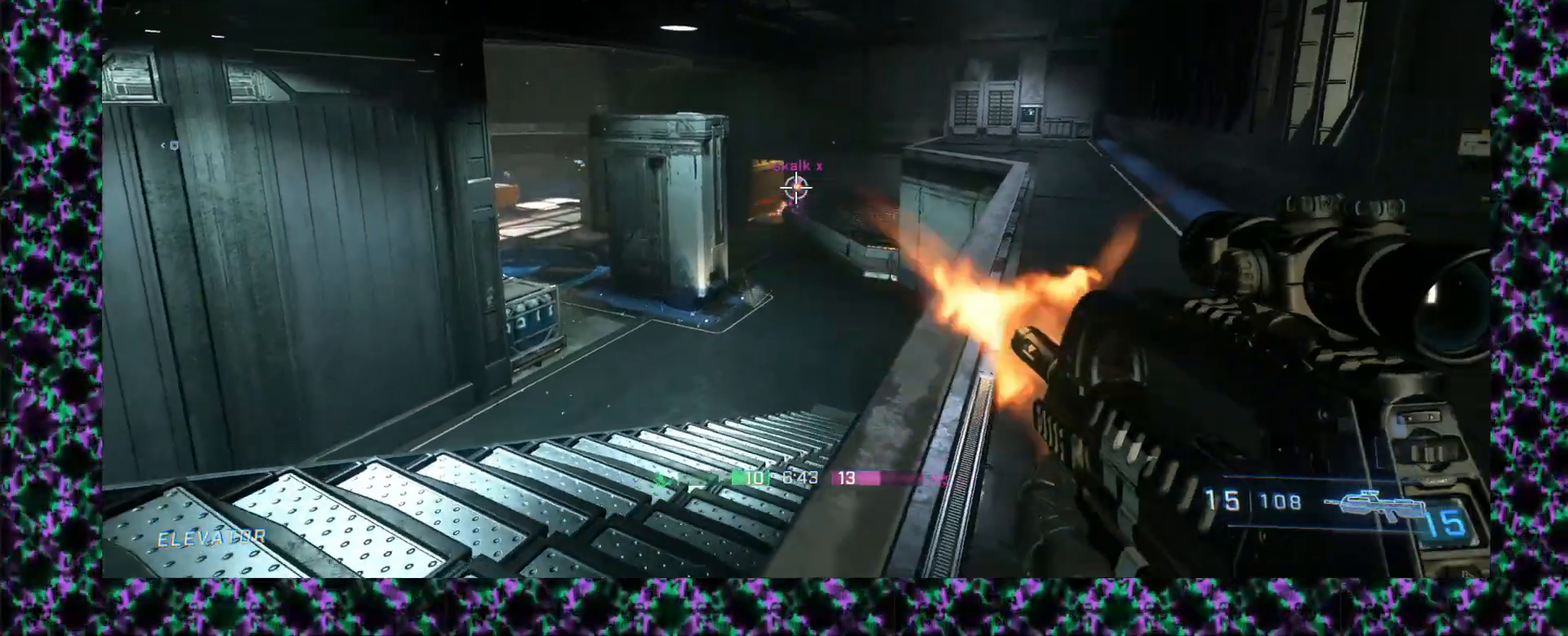
{"buttons": [], "left_stick": "down-left", "events": []}
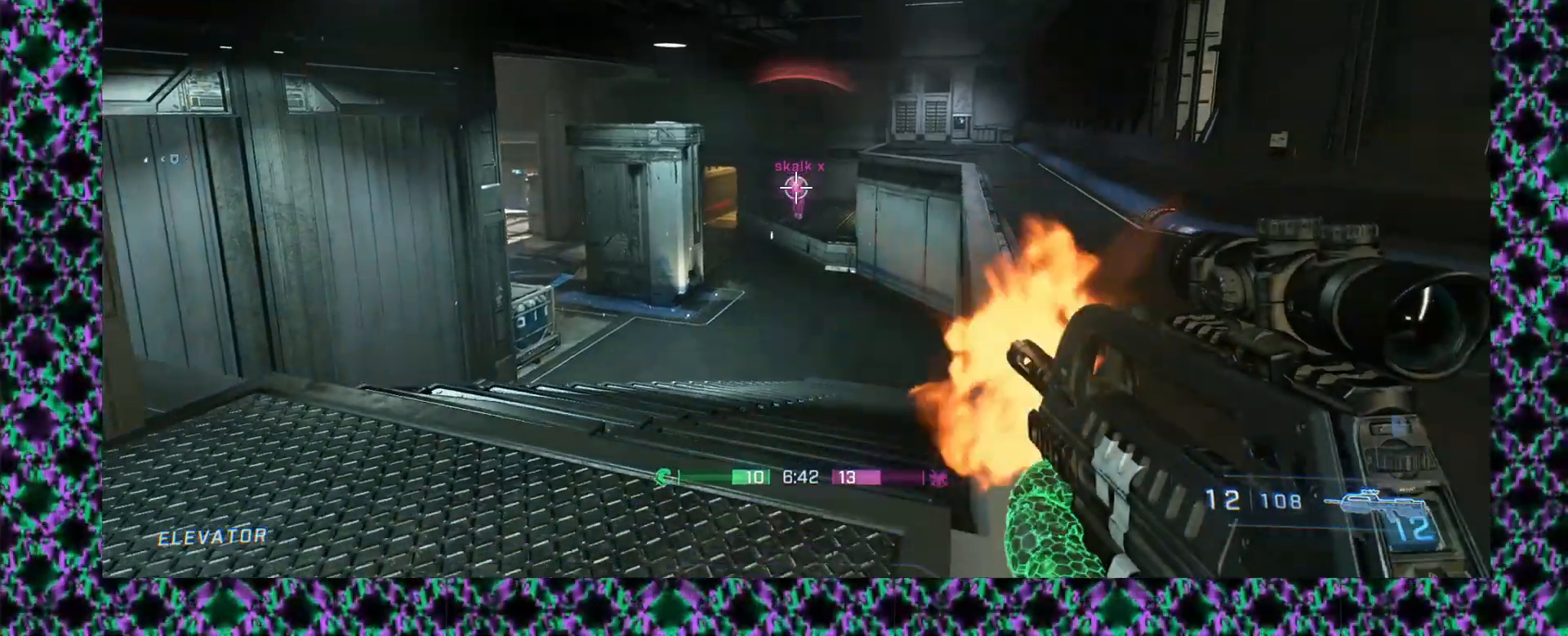
{"buttons": [], "left_stick": "up-left", "events": [[233, "left_stick", "left"], [367, "left_stick", "up-left"]]}
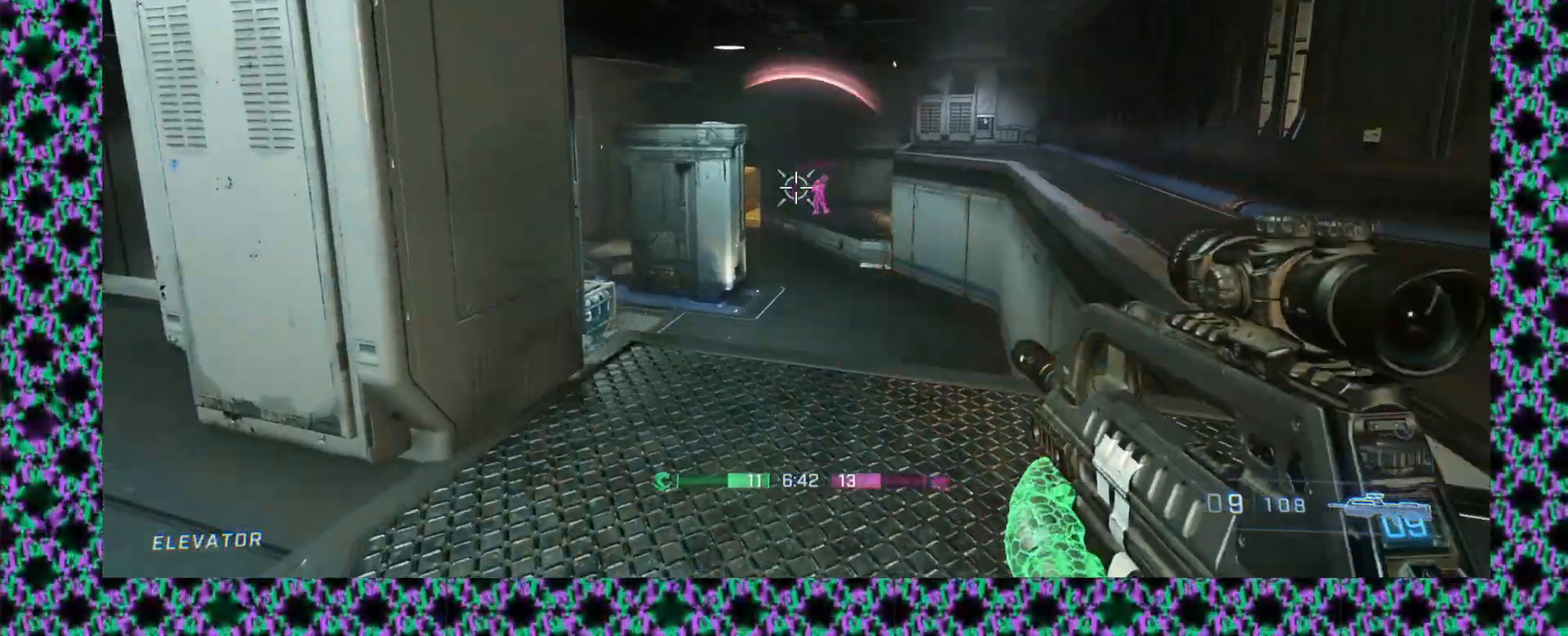
{"buttons": [], "left_stick": "down-right", "events": [[117, "left_stick", "up-right"], [283, "left_stick", "down-right"]]}
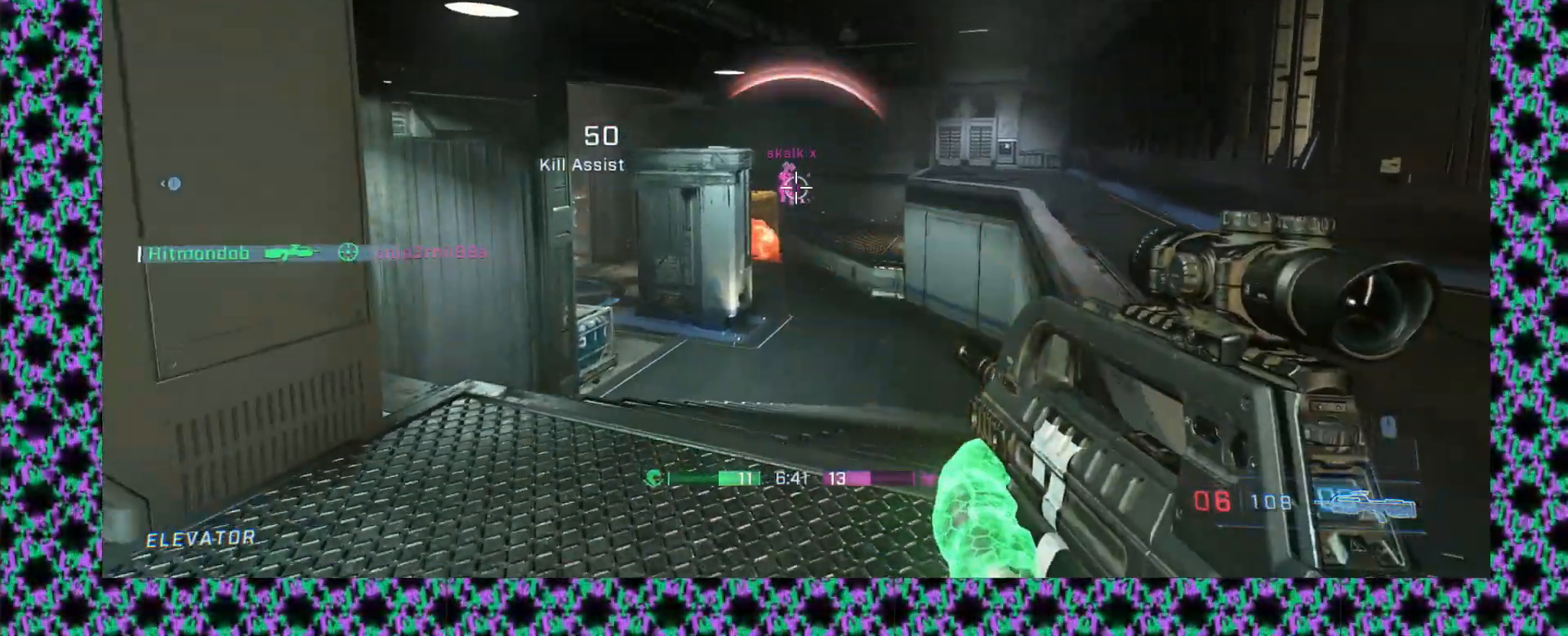
{"buttons": [], "left_stick": "up-left", "events": [[117, "left_stick", "down-left"], [267, "left_stick", "left"], [467, "left_stick", "up-left"]]}